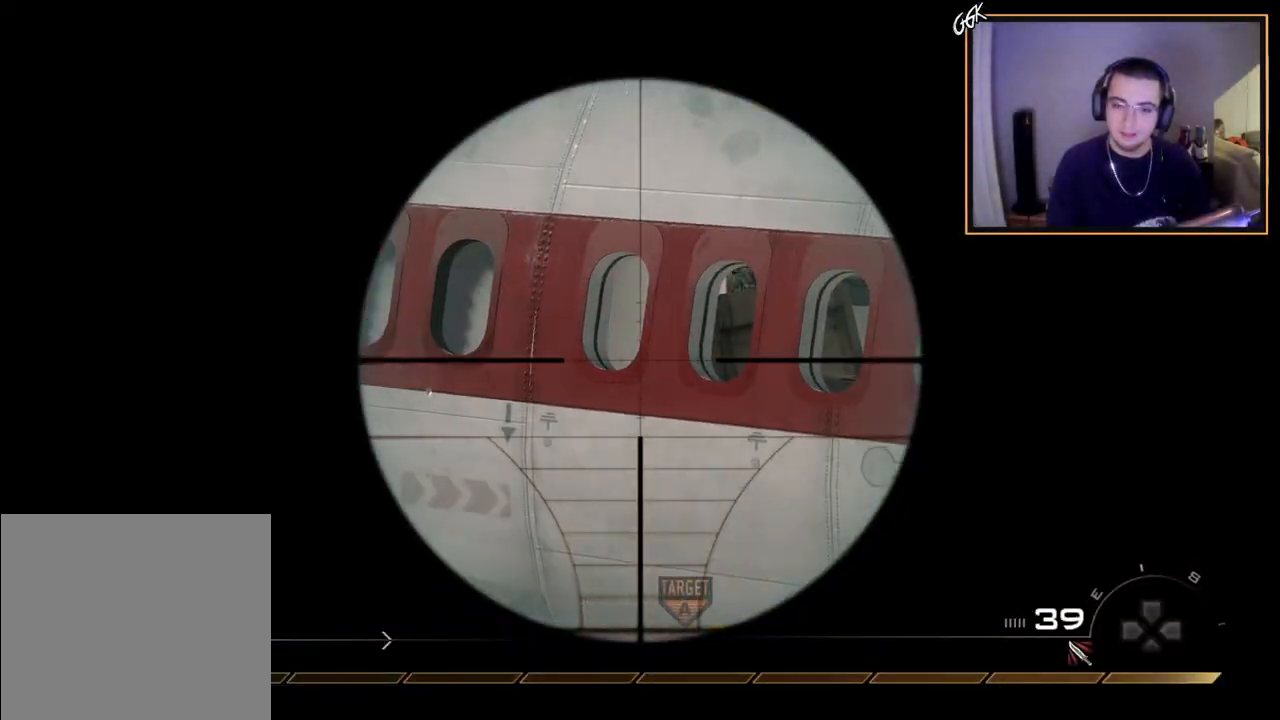
Gameplay with a controller (PlayStation layout); each line is a JSON object with the inputs held at the frame after it. "events" lists button and stick changes between this image and that frame as [ms after this image, input, new state], when the widget could be followed in between.
{"buttons": ["L2", "L3"], "left_stick": "center", "right_stick": "down", "events": []}
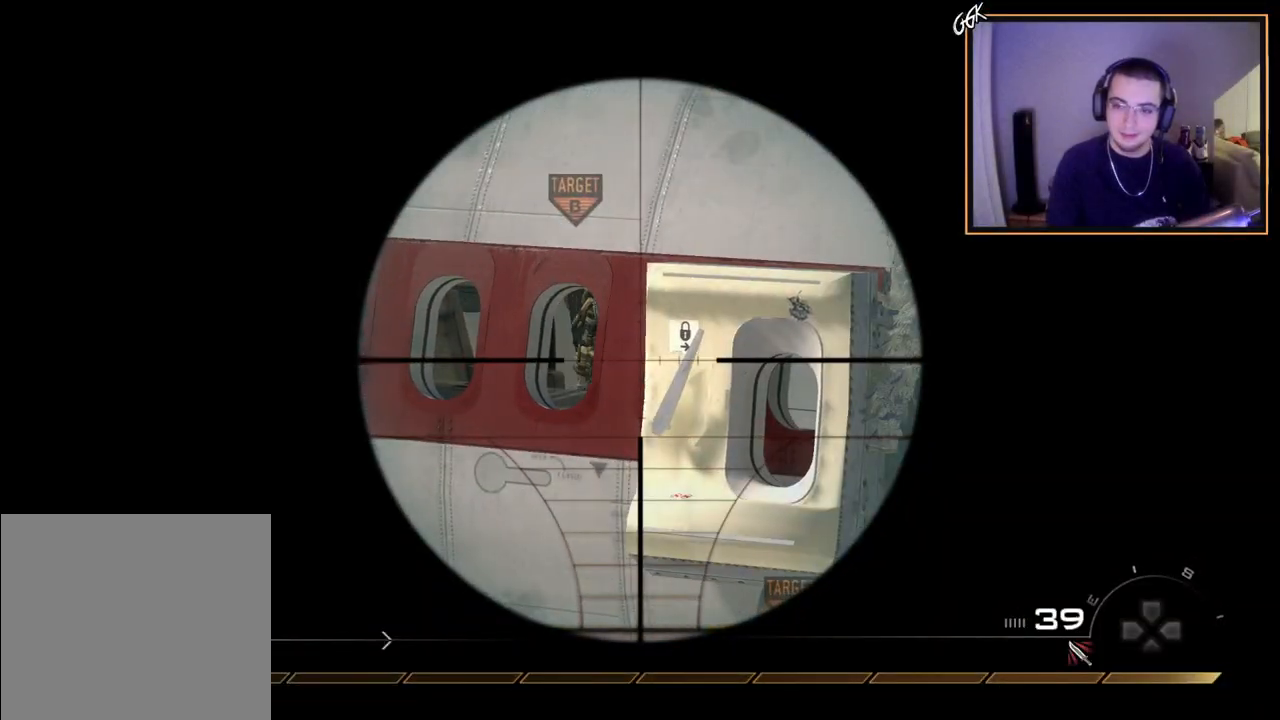
{"buttons": [], "left_stick": "down", "right_stick": "center", "events": [[166, "R2", "down"], [216, "L3", "up"], [216, "right_stick", "center"], [233, "CROSS", "down"], [233, "L2", "up"], [250, "R1", "down"], [250, "left_stick", "down"], [300, "CROSS", "up"], [333, "R1", "up"], [333, "R2", "up"]]}
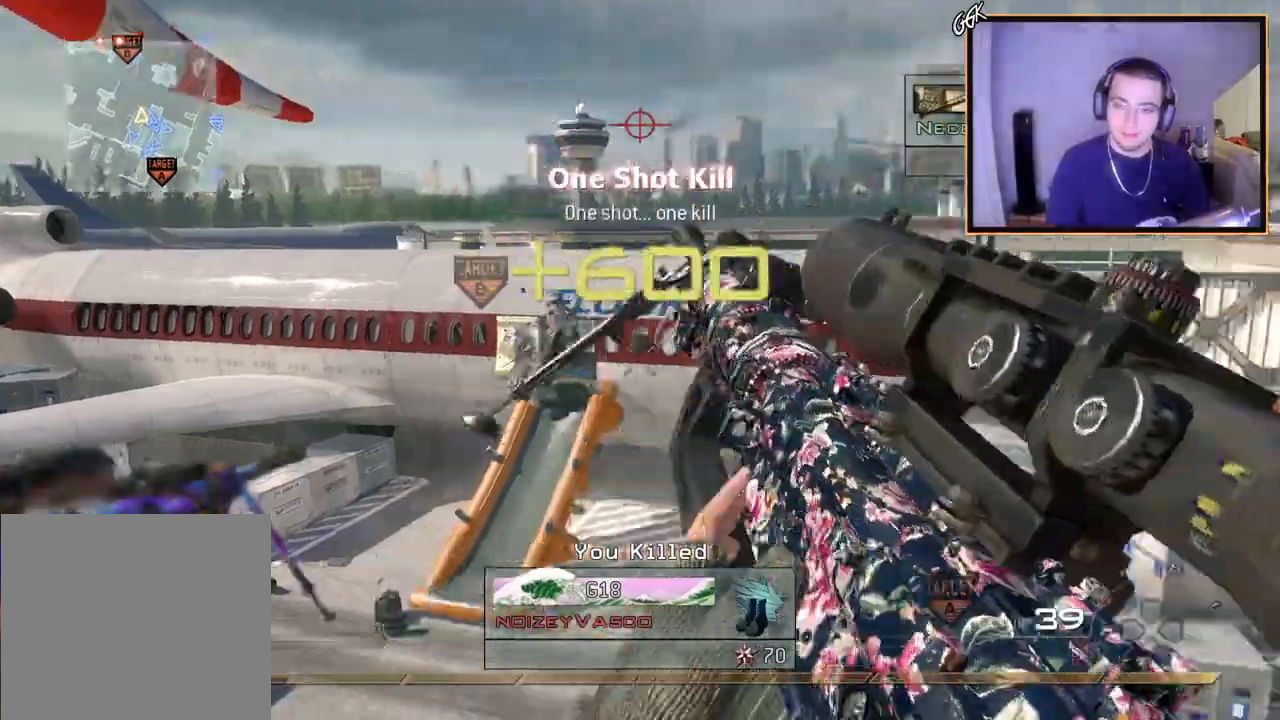
{"buttons": ["L3"], "left_stick": "up", "right_stick": "center", "events": [[100, "TRIANGLE", "down"], [184, "TRIANGLE", "up"], [234, "TRIANGLE", "down"], [334, "TRIANGLE", "up"], [501, "L3", "down"], [501, "left_stick", "up"]]}
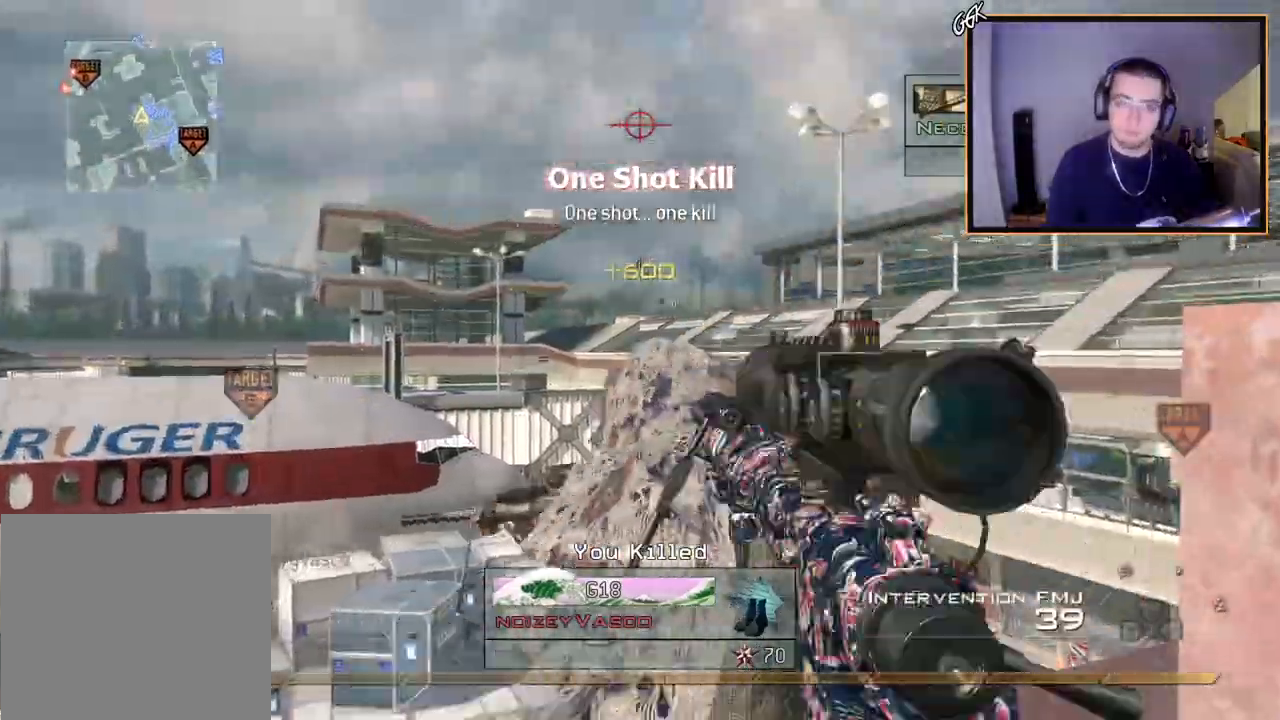
{"buttons": [], "left_stick": "up", "right_stick": "center", "events": [[83, "TRIANGLE", "down"], [150, "CIRCLE", "down"], [150, "L3", "up"], [150, "TRIANGLE", "up"], [150, "left_stick", "center"], [250, "TRIANGLE", "down"], [283, "CIRCLE", "up"], [317, "TRIANGLE", "up"], [350, "L3", "down"], [350, "left_stick", "up"], [433, "TRIANGLE", "down"], [467, "L3", "up"], [483, "TRIANGLE", "up"]]}